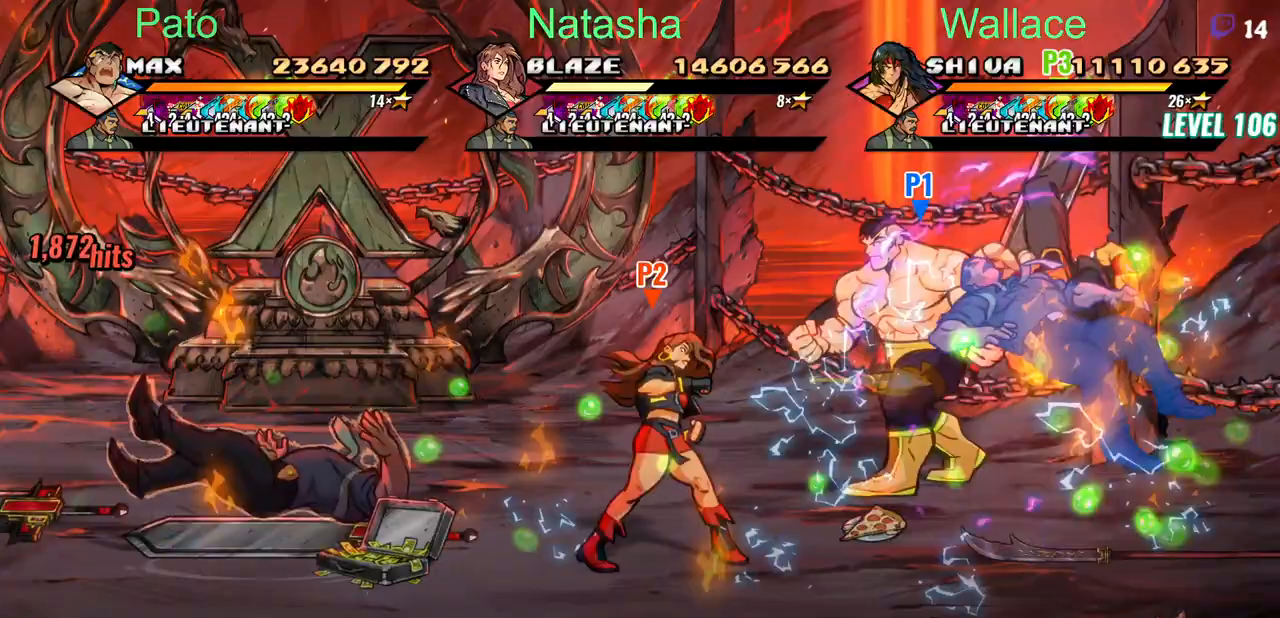
Gameplay with a controller (PlayStation layout); each line is a JSON object with the inputs held at the frame after it. "events" lists button and stick changes between this image and that frame as [ms after this image, input, new state], when the widget could be followed in between. Not read: CIRCLE L1 L3 R3 left_stick right_stick.
{"buttons": ["DPAD_LEFT"], "events": [[300, "DPAD_DOWN", "up"]]}
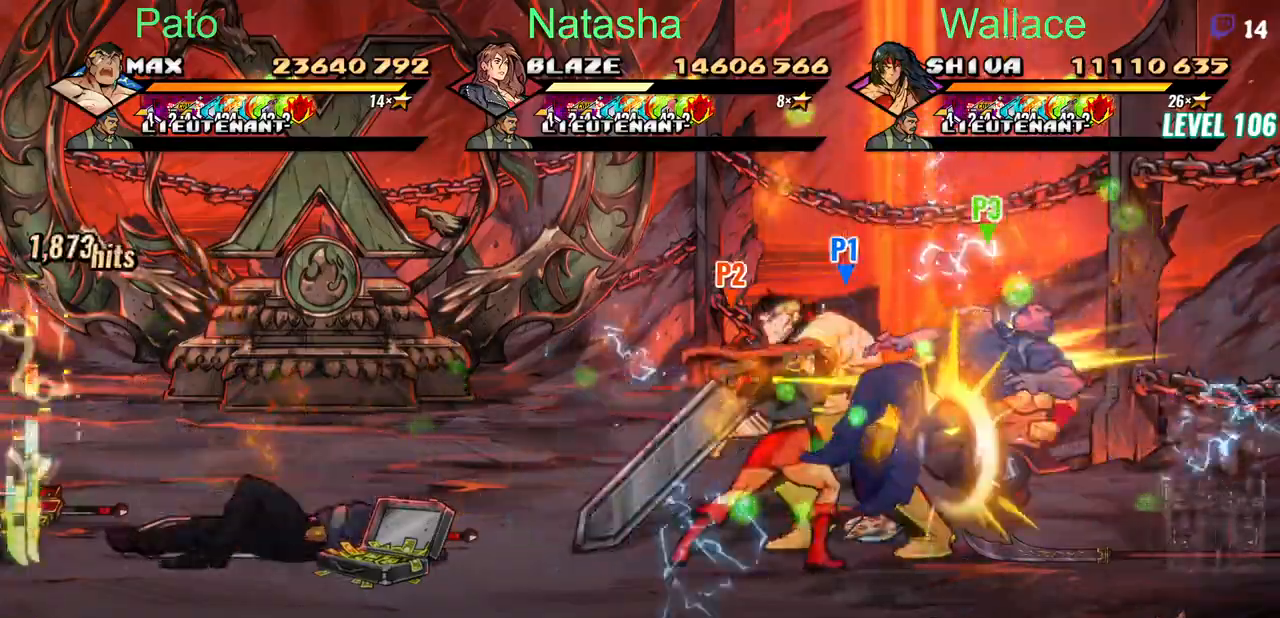
{"buttons": ["DPAD_LEFT"], "events": []}
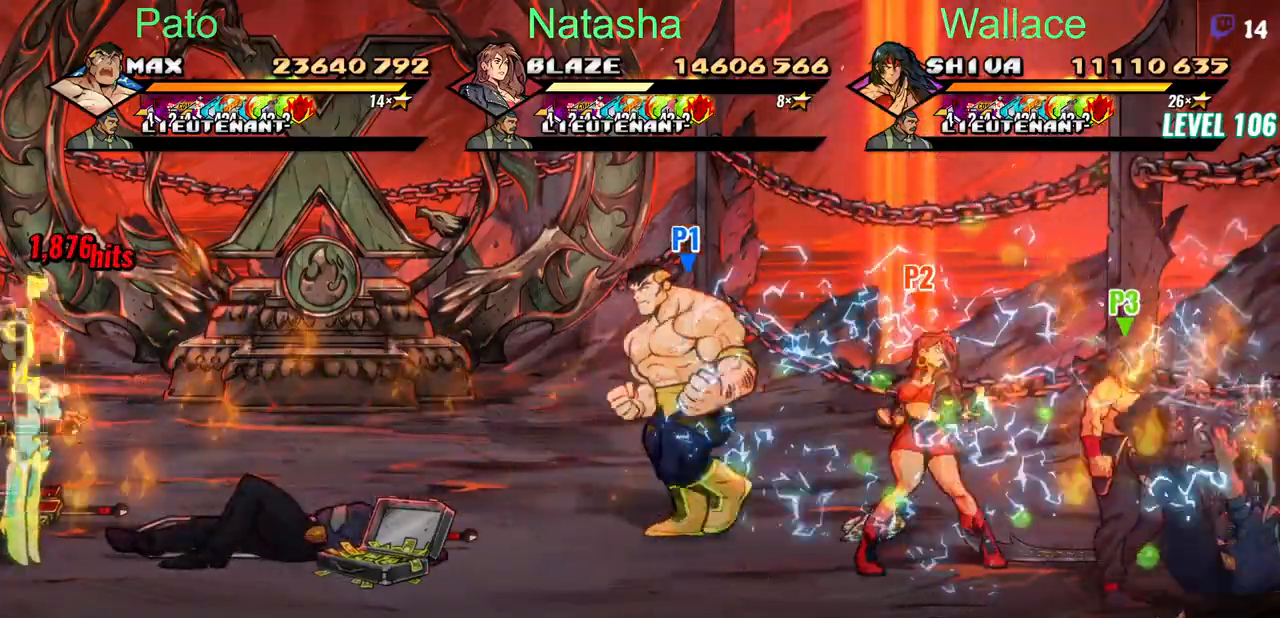
{"buttons": ["DPAD_LEFT"], "events": []}
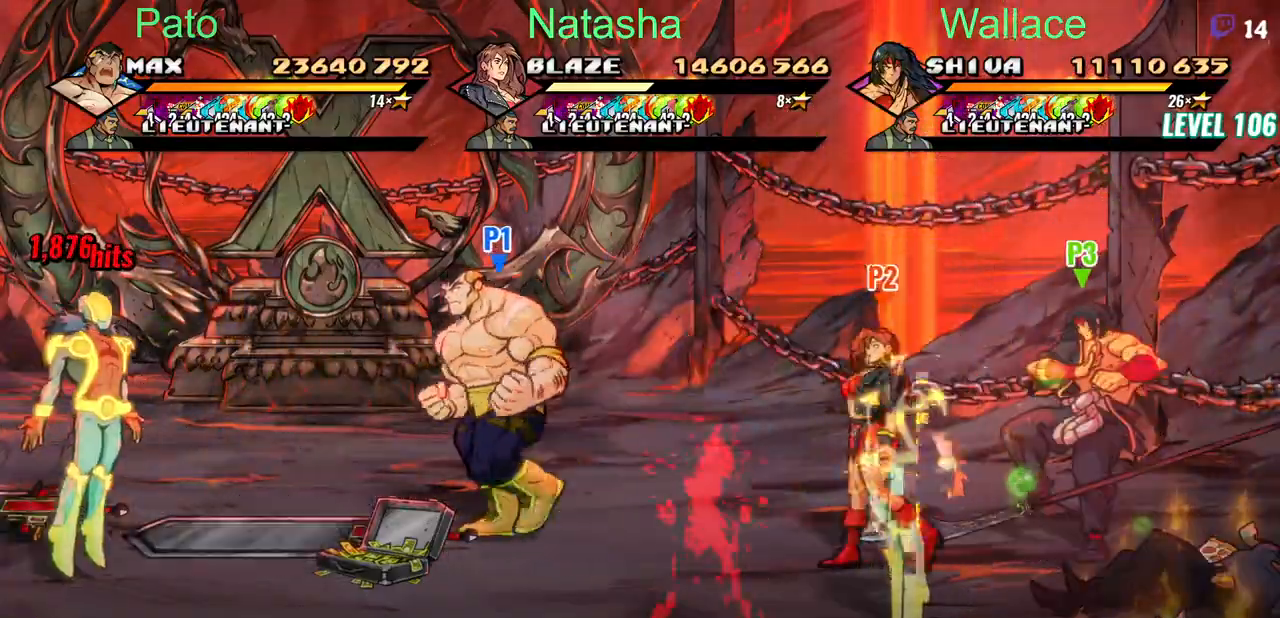
{"buttons": [], "events": [[317, "DPAD_LEFT", "up"]]}
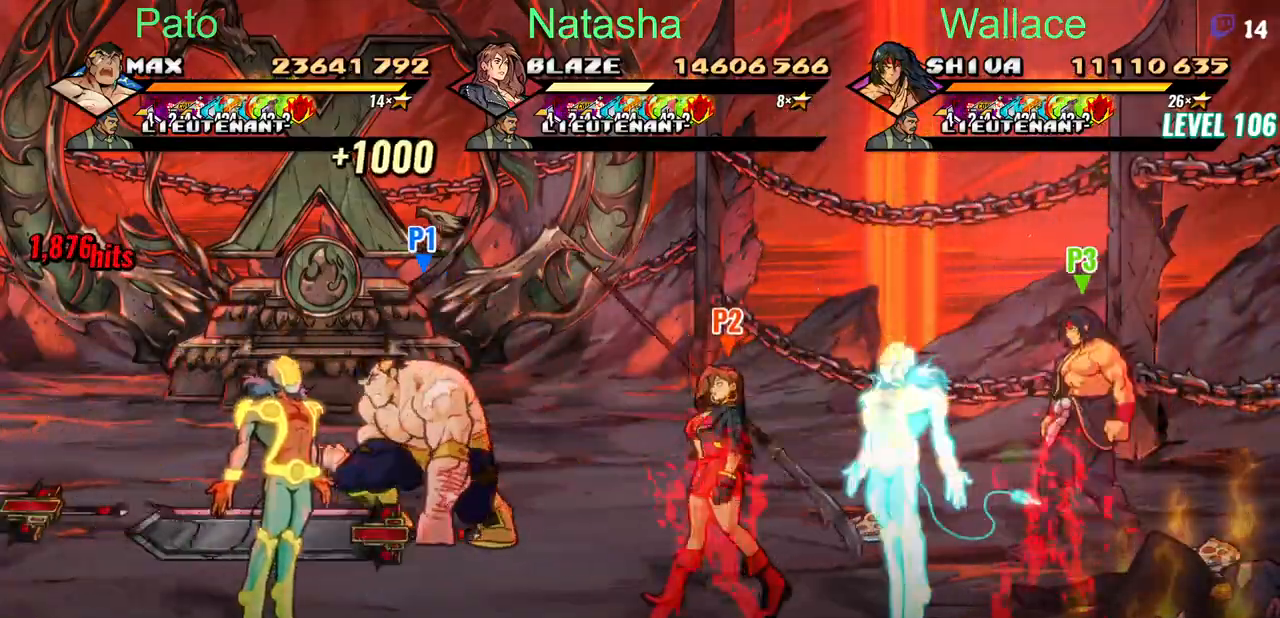
{"buttons": ["DPAD_DOWN", "DPAD_RIGHT"], "events": [[117, "DPAD_RIGHT", "down"], [167, "DPAD_DOWN", "down"]]}
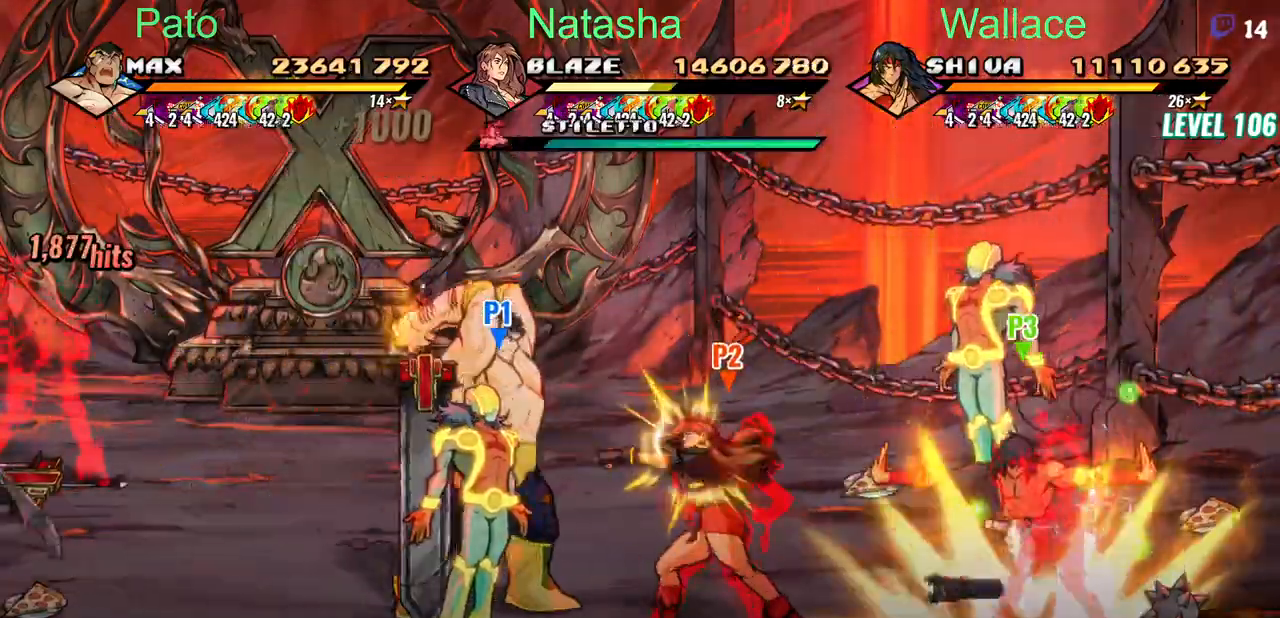
{"buttons": ["DPAD_RIGHT"], "events": [[233, "DPAD_DOWN", "up"], [283, "DPAD_DOWN", "down"], [333, "DPAD_DOWN", "up"]]}
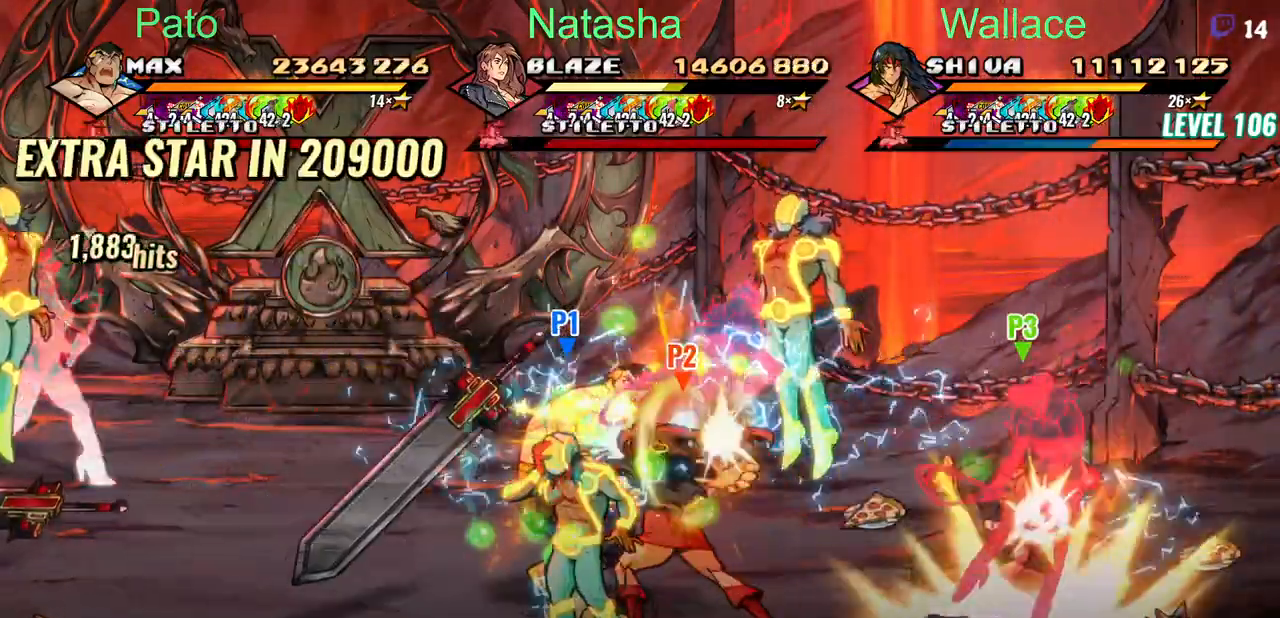
{"buttons": ["DPAD_RIGHT"], "events": [[283, "DPAD_DOWN", "down"], [450, "DPAD_DOWN", "up"]]}